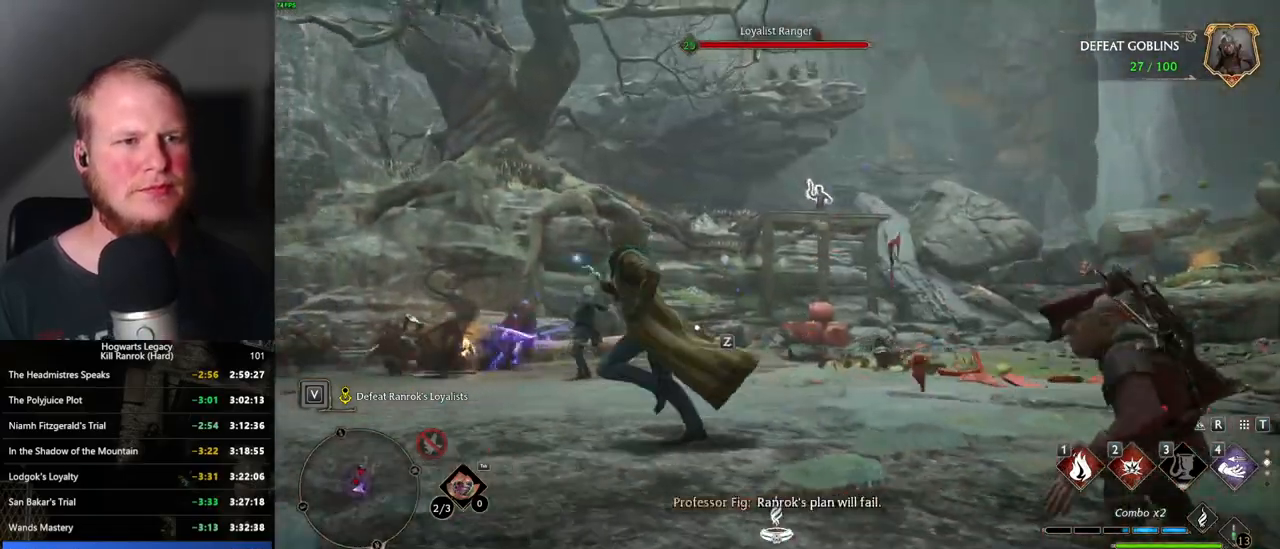
Gameplay with keyboard and mouse; each line is a JSON object with the keys and mouse buttons held at the frame after it. "events" lists presses ("down") and releases ("up") of ".", "/", "0", "1", "2", "3", "4", "5", "6", "7", "8", "9", "a", "alt_l", "alt_r", "b", "backslash", "backspace", "c", "caps_lock", "comma", "ctrl_l", "ctrl_r", "d", "e", "equals", "escape", "f", "f1", "f10", "f11", "f12", "f2", "f3", "f4", "f5", "f6", "f7", "f8", "f9", "g", "h", "i", "j", "k", "l", "lbracket", "m", "minus", "n", "o", "p", "q", "quote", "r", "rbracket", "return", "s", "semicolon", "shift_l", "shift_r", "space", "super_l", "super_r", "t", "tab", "tilde", "u", "v", "w", "x", "y", "z", "mouse_left", "mouse_wheel", "mouse_right", "mouse_mb4" and "mouse_mb5" between this image and that frame as [ms after this image, input, new state], when the widget could be followed in between. "mouse_left", "mouse_wheel", "mouse_right", "mouse_mb4", "mouse_mb5" = the "left", "wheel", "right", "mb4", "mb5" buttons of the "mouse" list. No other keys are recorded. "wheel" means that the mouse wheel is clicked or scrolled. Mouse movement is not recorded.
{"keys": [], "mouse": [], "events": [[17, "a", "up"], [200, "4", "down"], [250, "w", "up"], [300, "4", "up"]]}
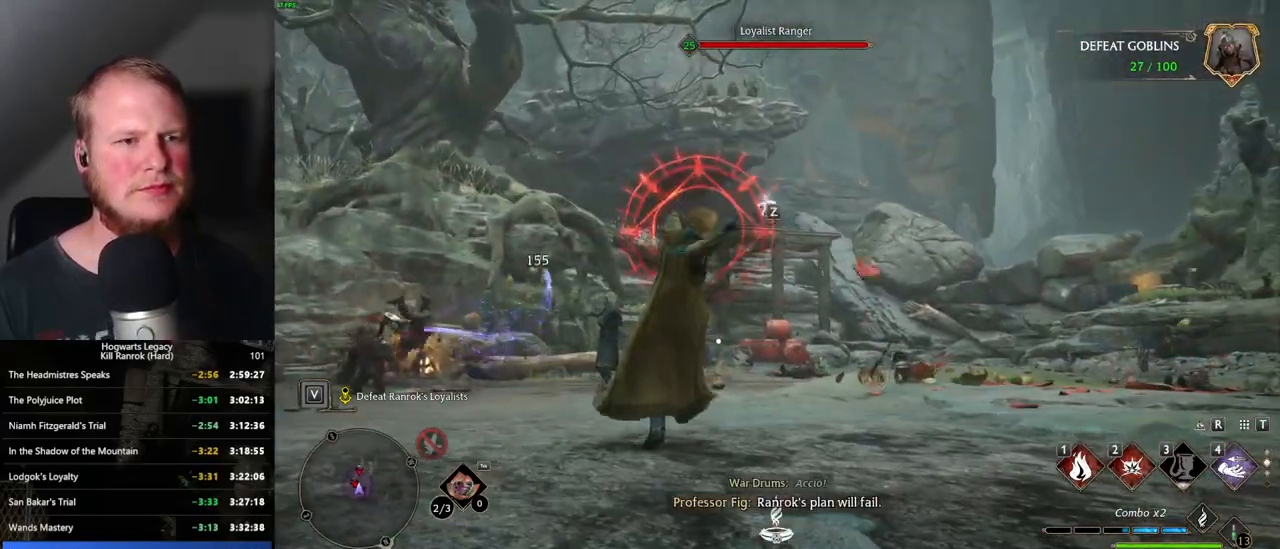
{"keys": ["a", "space"], "mouse": [], "events": [[334, "w", "down"], [417, "a", "down"], [434, "space", "down"], [450, "w", "up"]]}
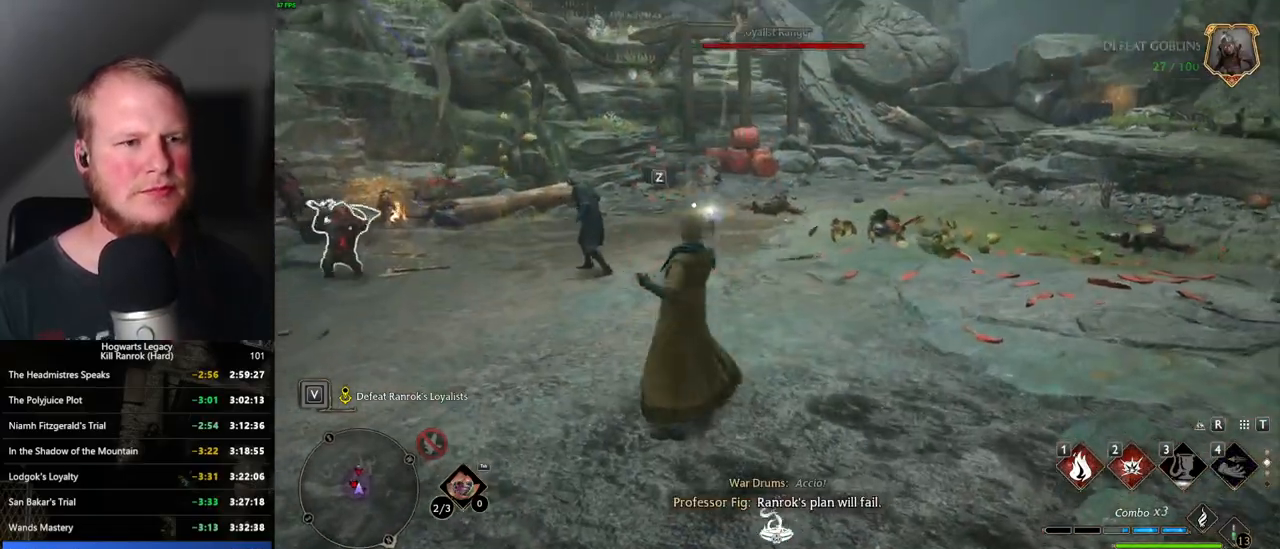
{"keys": ["w"], "mouse": [], "events": [[17, "space", "up"], [400, "w", "down"], [450, "a", "up"]]}
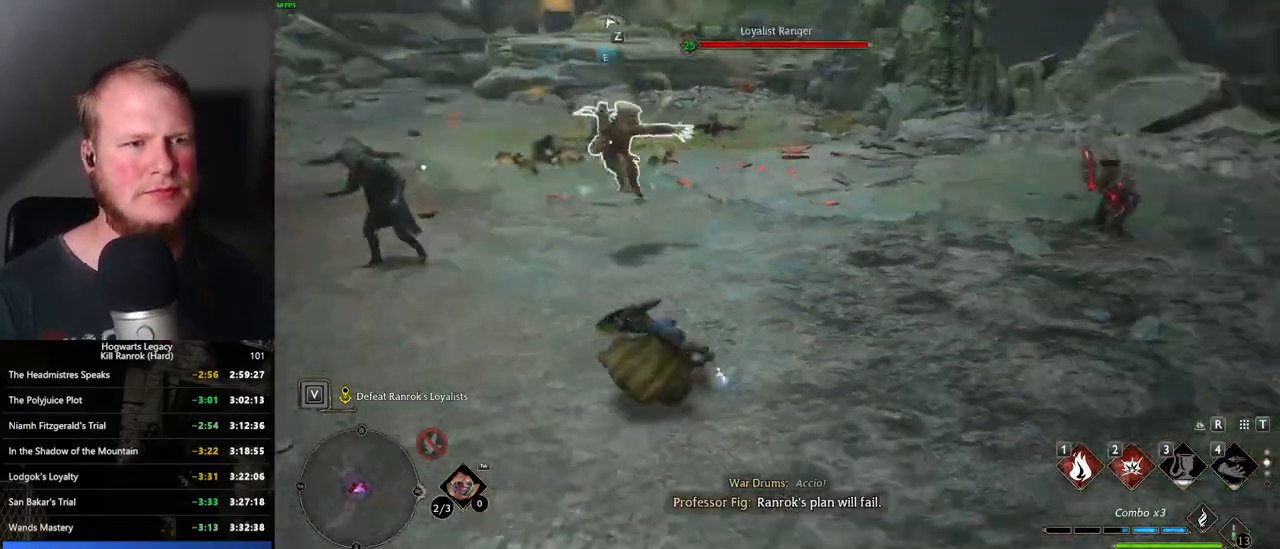
{"keys": ["w"], "mouse": [], "events": [[250, "1", "down"], [350, "1", "up"]]}
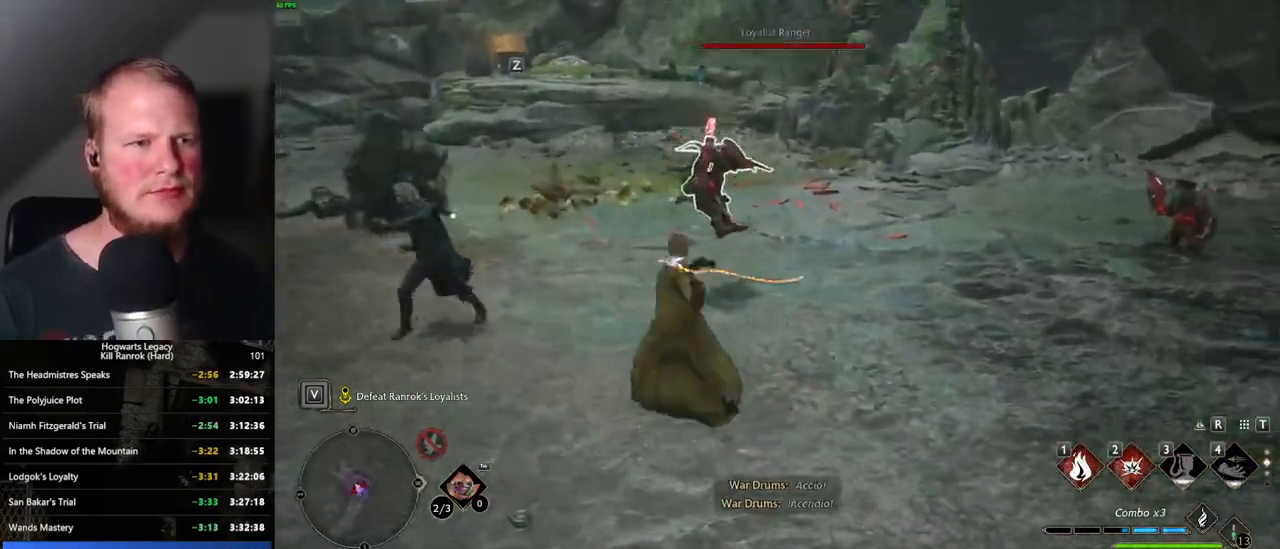
{"keys": ["2", "w"], "mouse": [], "events": [[450, "2", "down"]]}
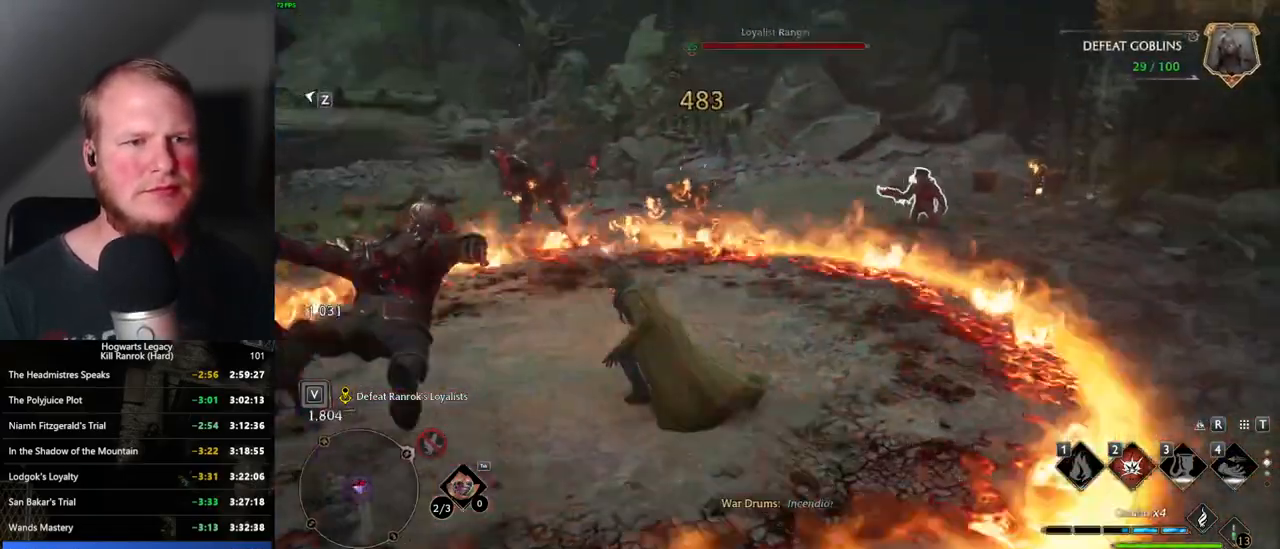
{"keys": ["w"], "mouse": [], "events": [[67, "2", "up"]]}
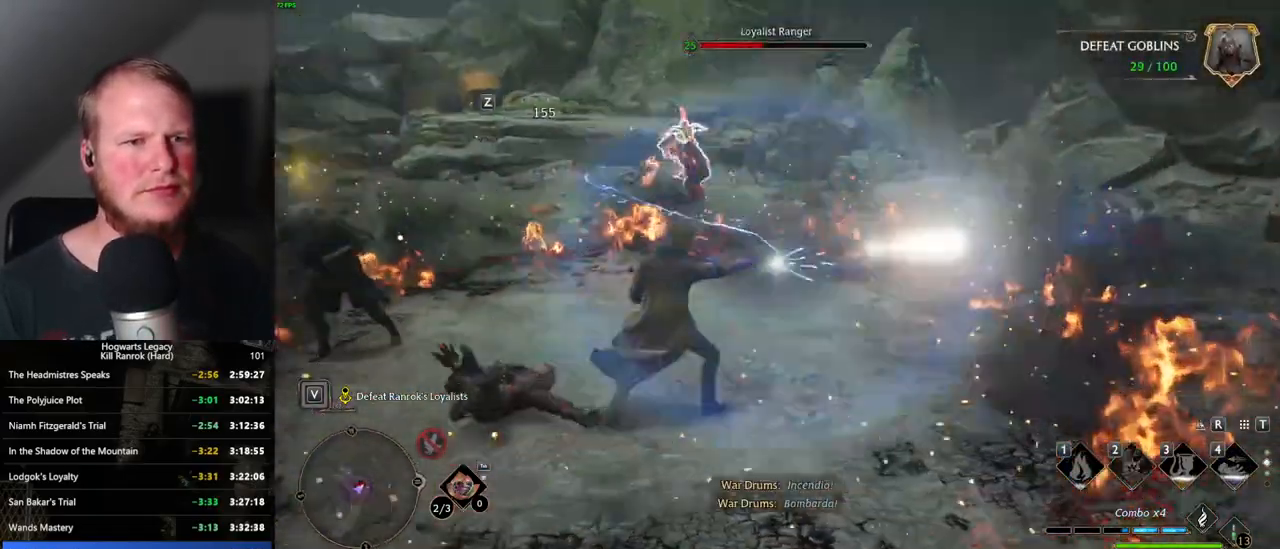
{"keys": ["w"], "mouse": [], "events": [[234, "z", "down"], [350, "z", "up"]]}
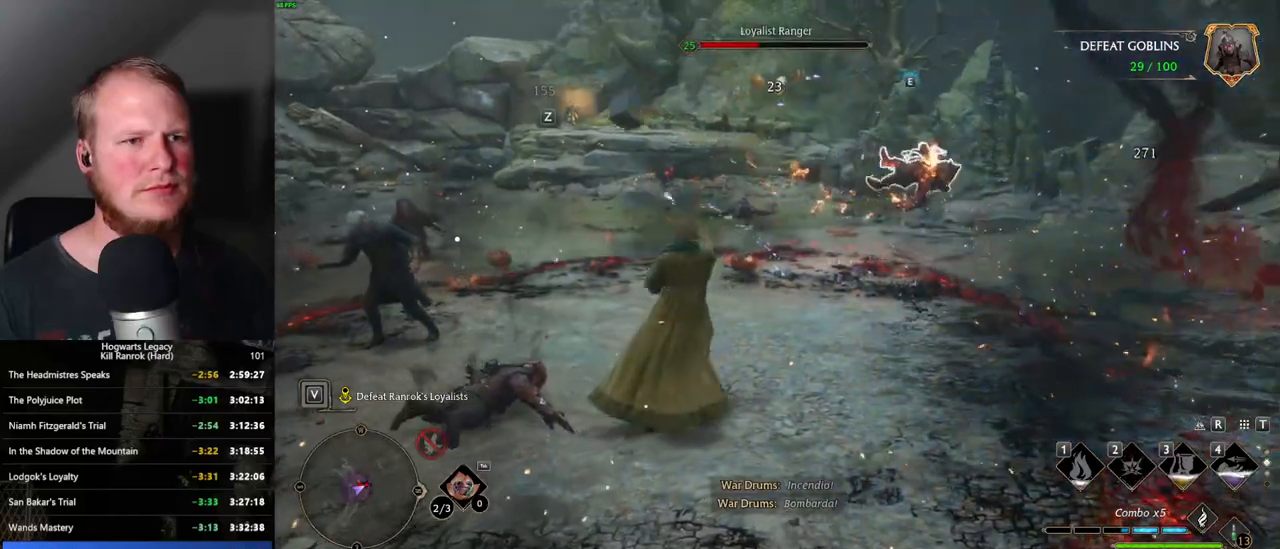
{"keys": ["w"], "mouse": [], "events": []}
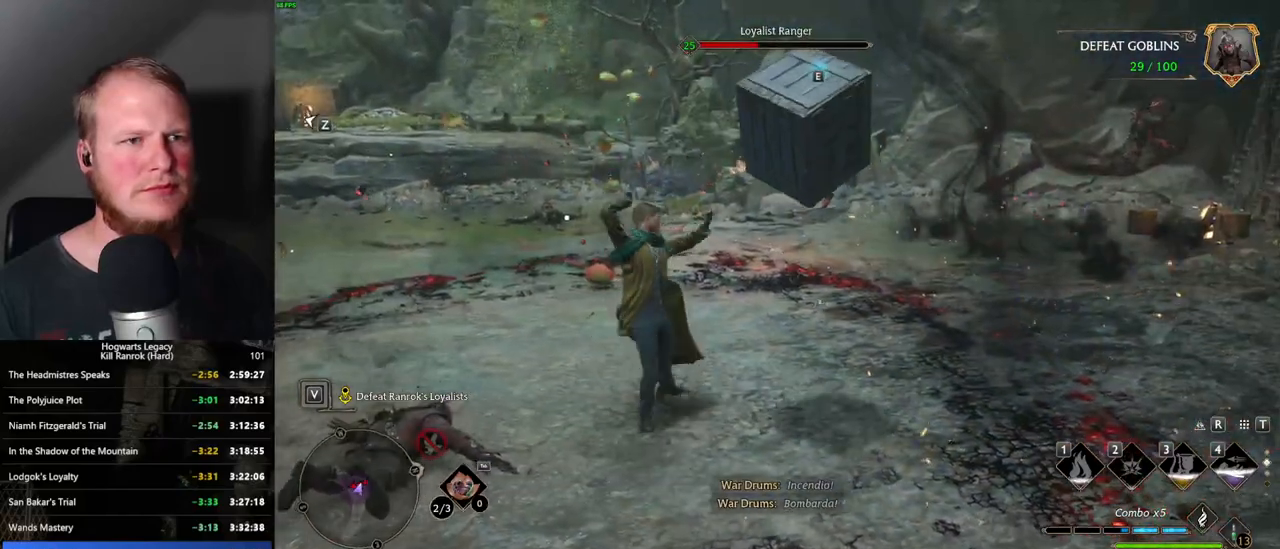
{"keys": ["w"], "mouse": ["left"], "events": [[417, "mouse_left", "down"]]}
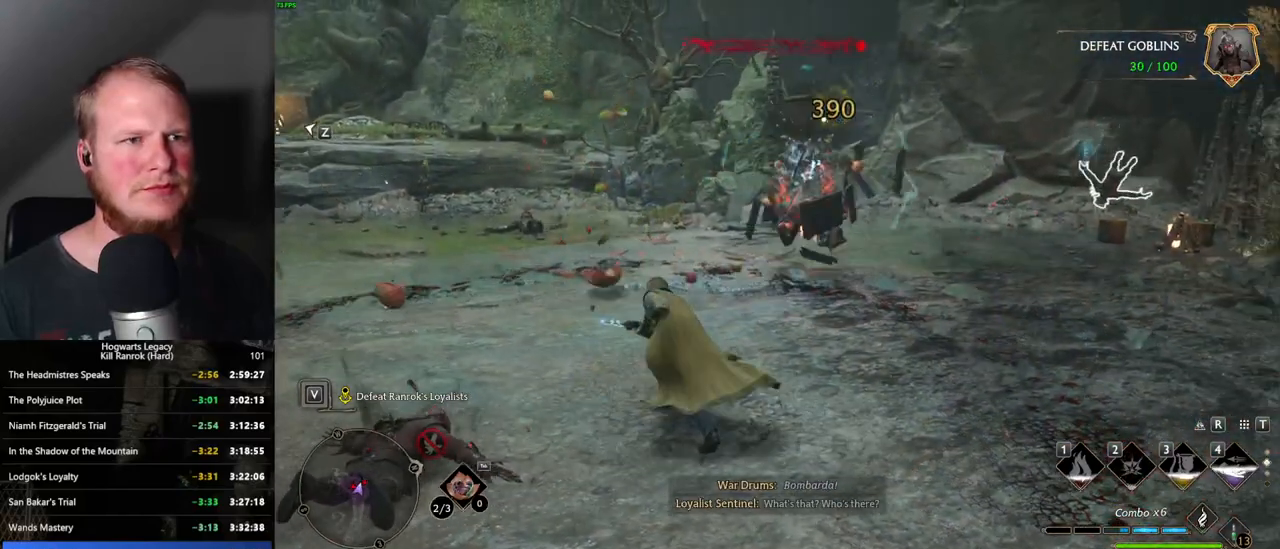
{"keys": ["w"], "mouse": [], "events": [[17, "mouse_left", "up"], [150, "mouse_left", "down"], [284, "mouse_left", "up"], [367, "mouse_left", "down"], [450, "mouse_left", "up"]]}
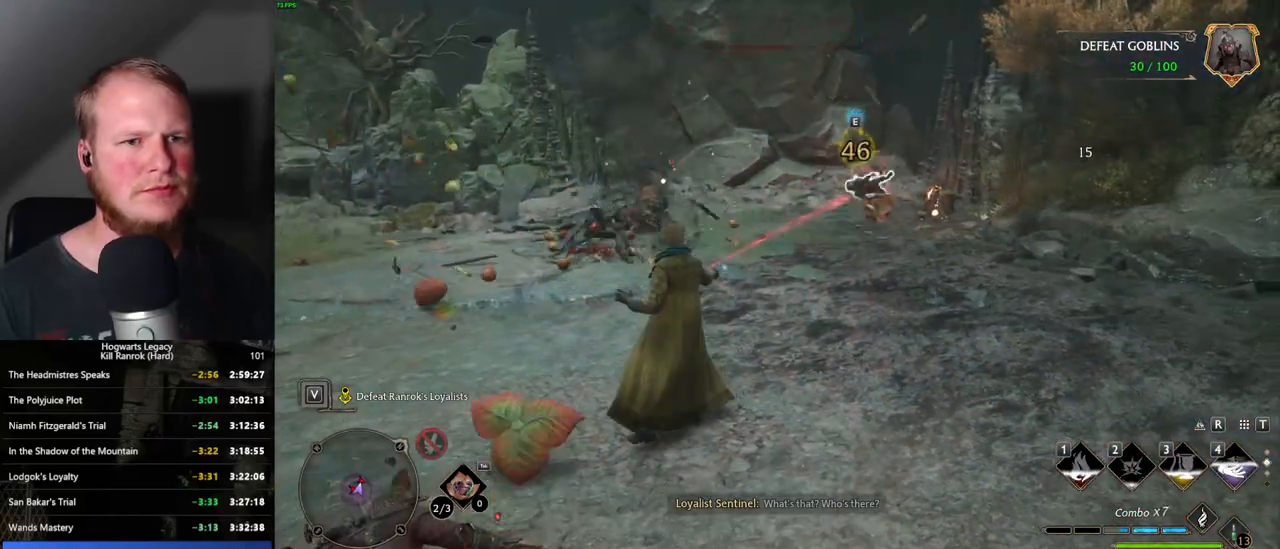
{"keys": ["w"], "mouse": [], "events": [[34, "mouse_left", "down"], [134, "mouse_left", "up"], [200, "mouse_left", "down"], [300, "mouse_left", "up"], [384, "mouse_left", "down"], [467, "mouse_left", "up"]]}
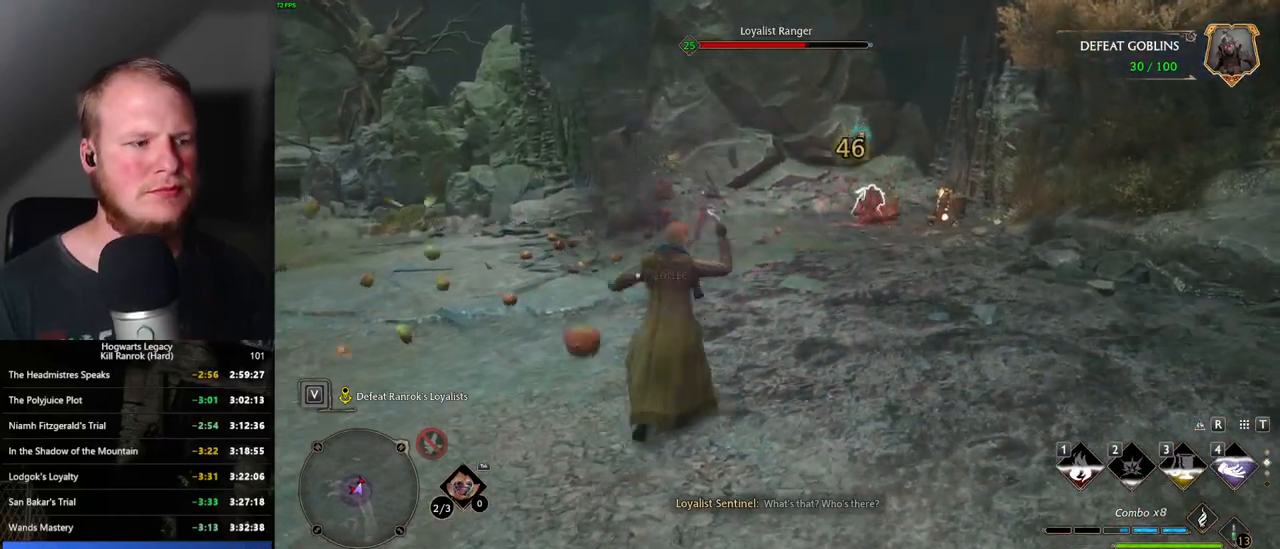
{"keys": ["w"], "mouse": [], "events": [[50, "mouse_left", "down"], [134, "mouse_left", "up"], [217, "mouse_left", "down"], [300, "mouse_left", "up"], [384, "mouse_left", "down"], [484, "mouse_left", "up"]]}
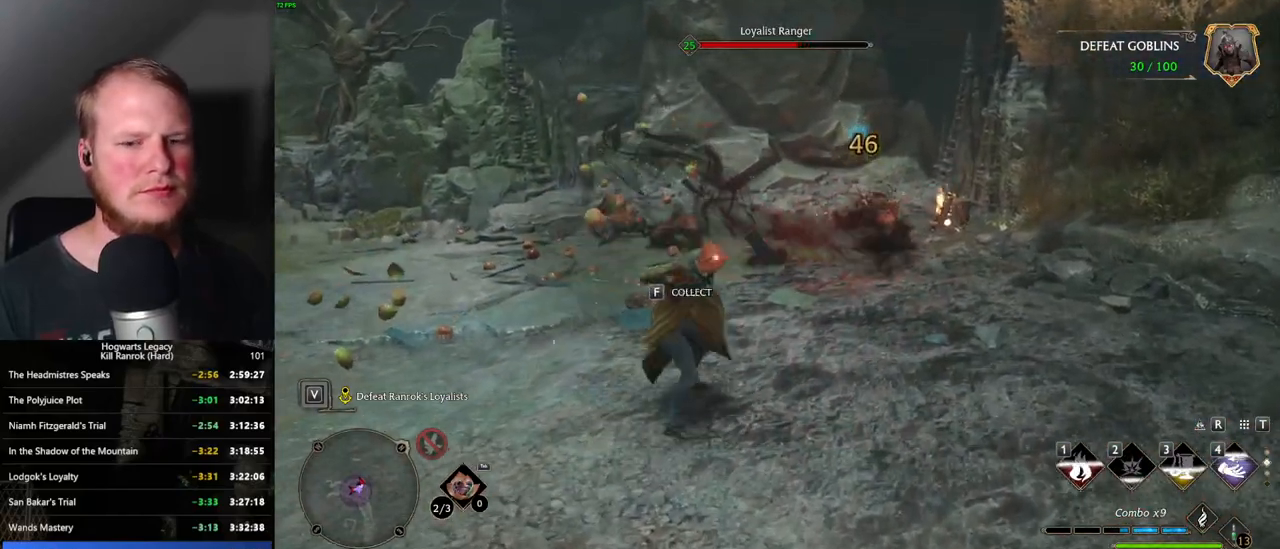
{"keys": ["w"], "mouse": [], "events": [[167, "a", "down"], [267, "space", "down"], [384, "space", "up"], [434, "mouse_wheel", "down"], [450, "mouse_wheel", "up"], [500, "a", "up"]]}
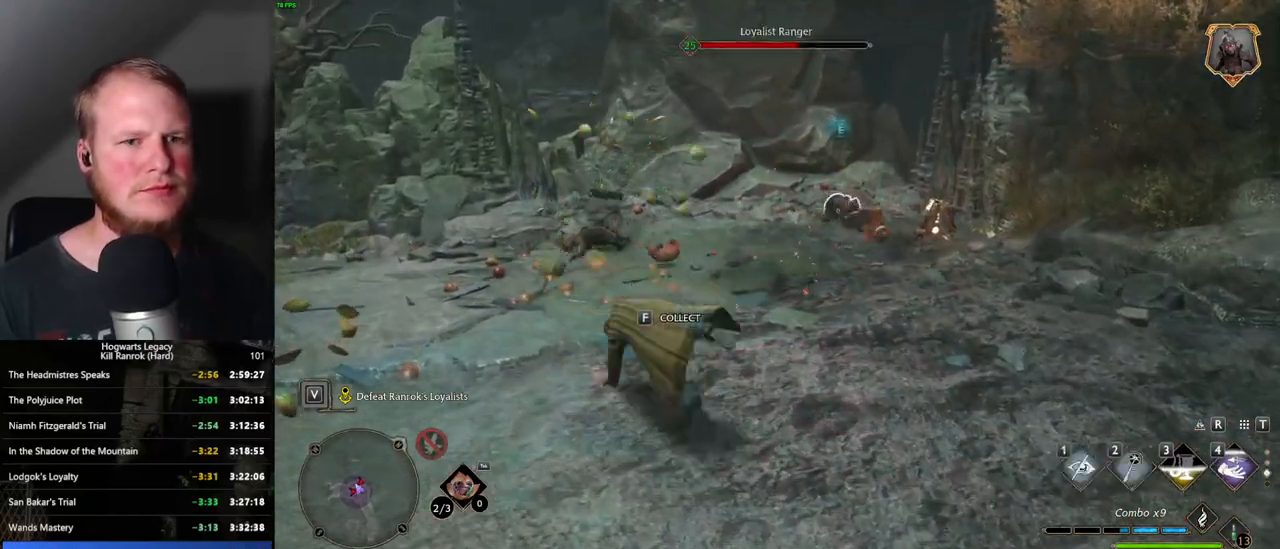
{"keys": ["w"], "mouse": [], "events": [[434, "mouse_wheel", "down"], [450, "mouse_wheel", "up"]]}
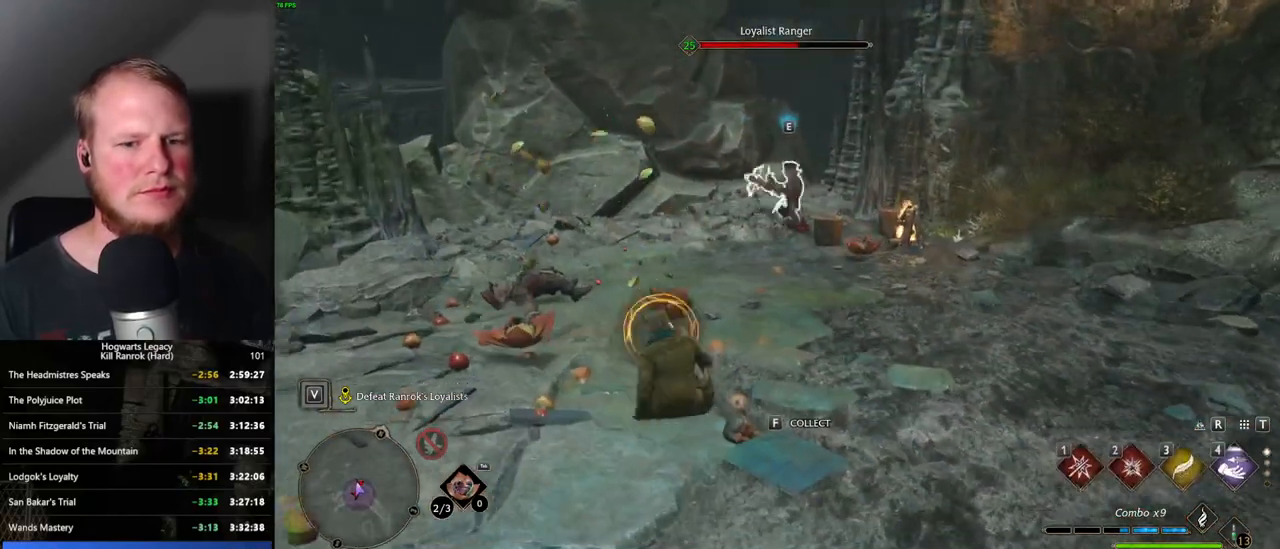
{"keys": ["a"], "mouse": [], "events": [[134, "1", "down"], [234, "1", "up"], [400, "space", "down"], [450, "a", "down"], [484, "space", "up"], [484, "w", "up"]]}
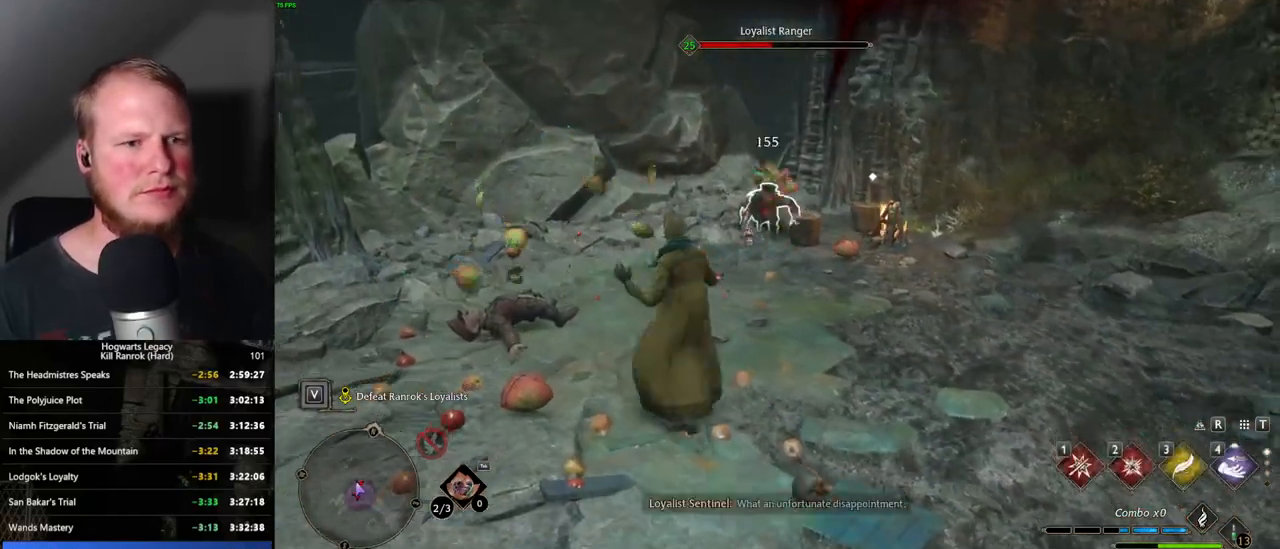
{"keys": ["1", "w"], "mouse": [], "events": [[217, "w", "down"], [267, "a", "up"], [484, "1", "down"]]}
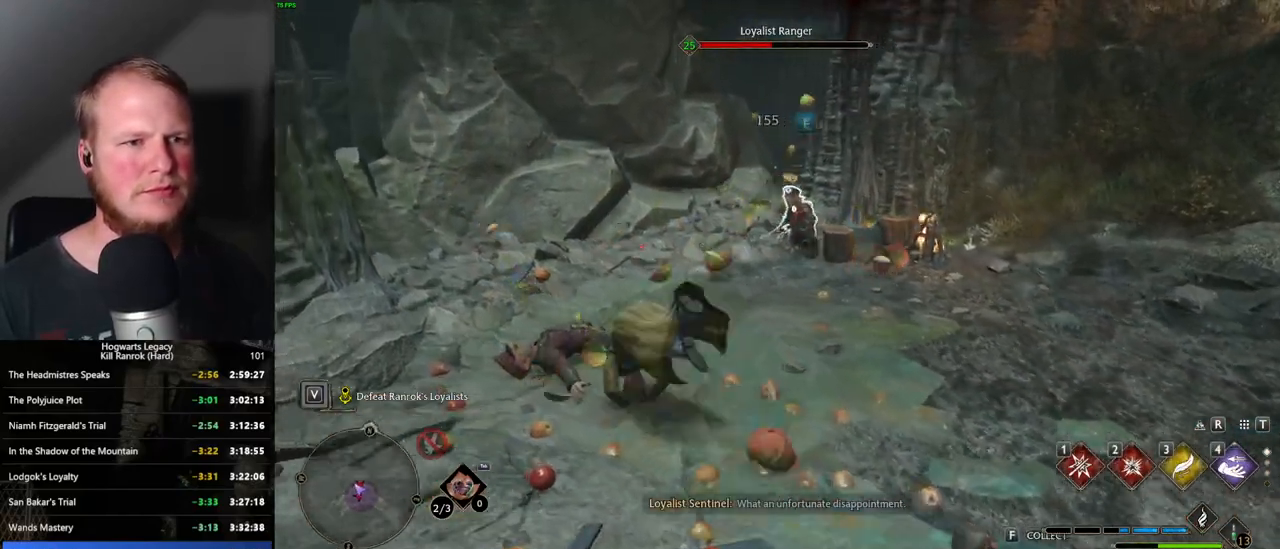
{"keys": ["w"], "mouse": [], "events": [[67, "1", "up"]]}
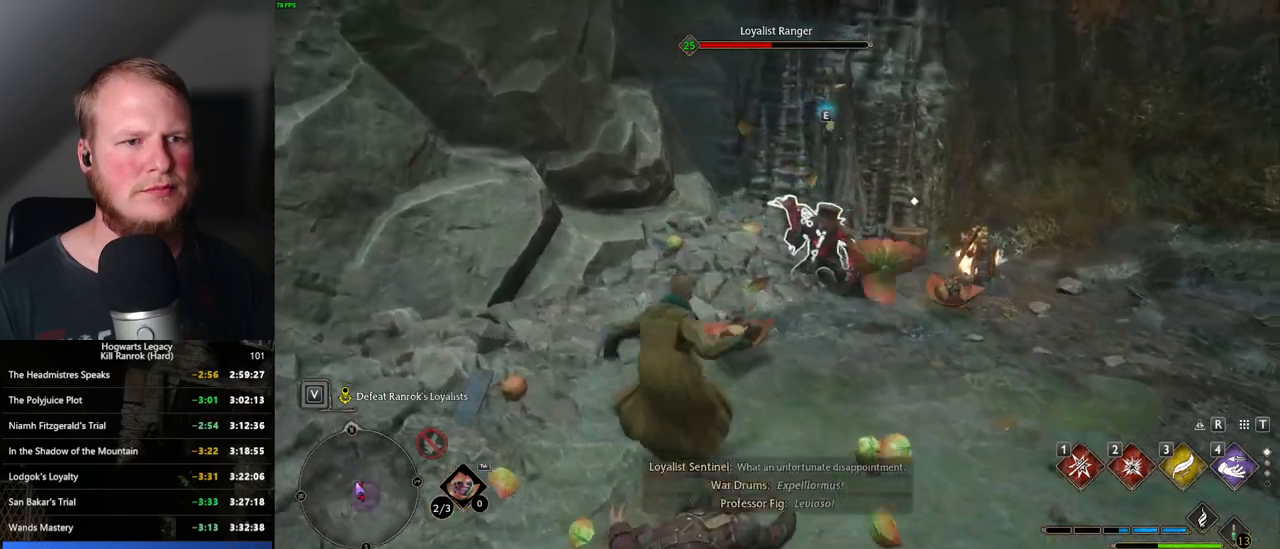
{"keys": ["w"], "mouse": [], "events": [[50, "z", "down"], [167, "z", "up"]]}
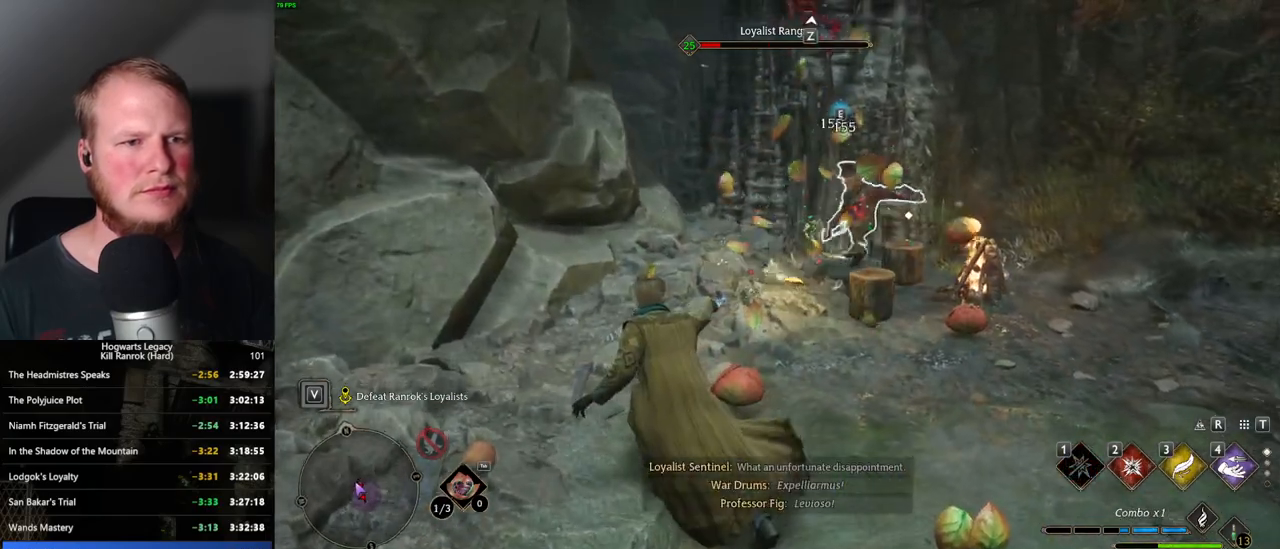
{"keys": ["w"], "mouse": [], "events": []}
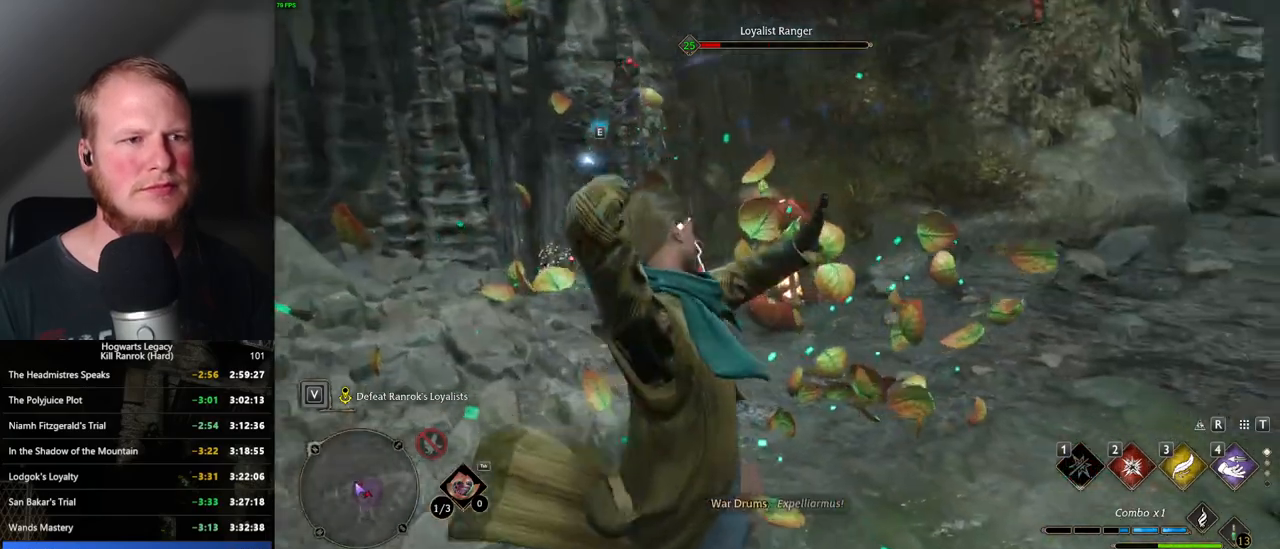
{"keys": ["d", "space", "w"], "mouse": [], "events": [[284, "d", "down"], [400, "space", "down"]]}
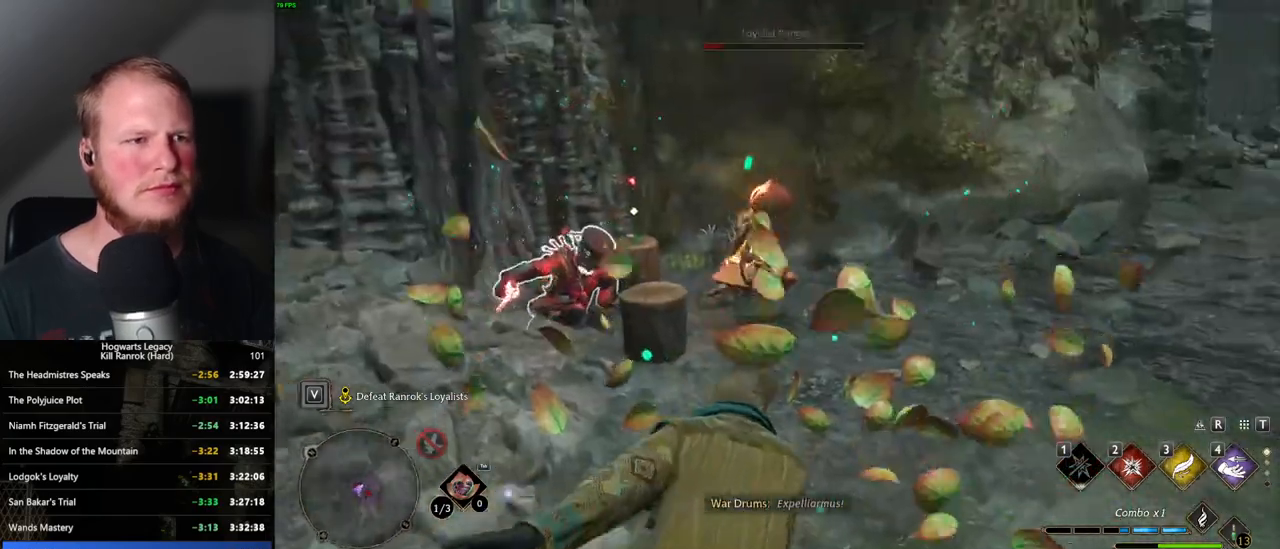
{"keys": ["d", "w"], "mouse": [], "events": [[84, "space", "up"]]}
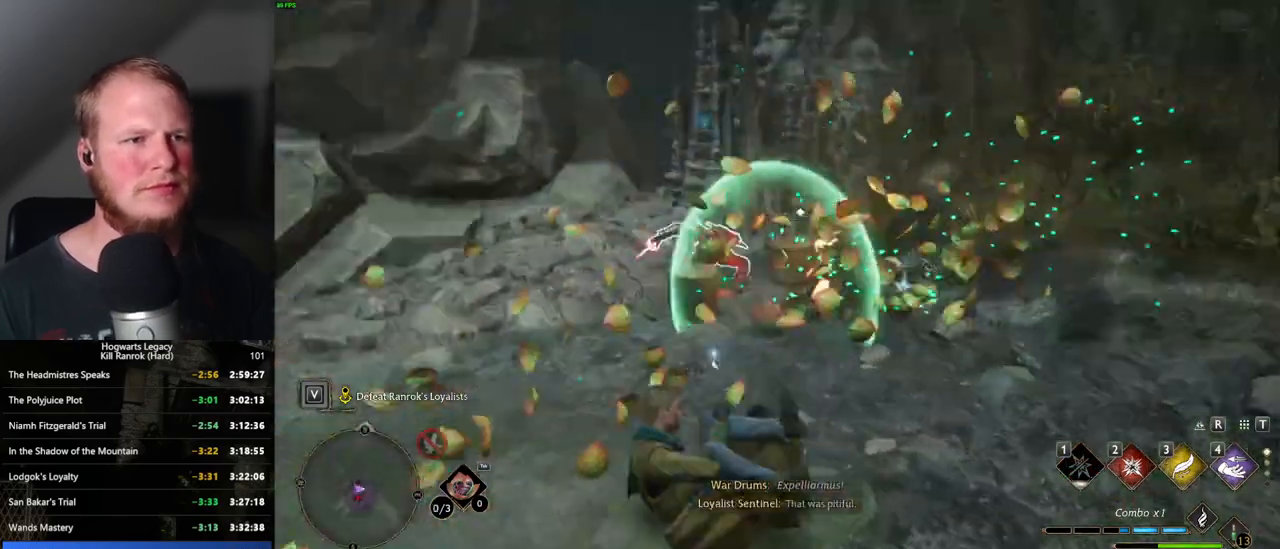
{"keys": ["a"], "mouse": [], "events": [[17, "d", "up"], [84, "2", "down"], [184, "2", "up"], [400, "a", "down"], [434, "w", "up"]]}
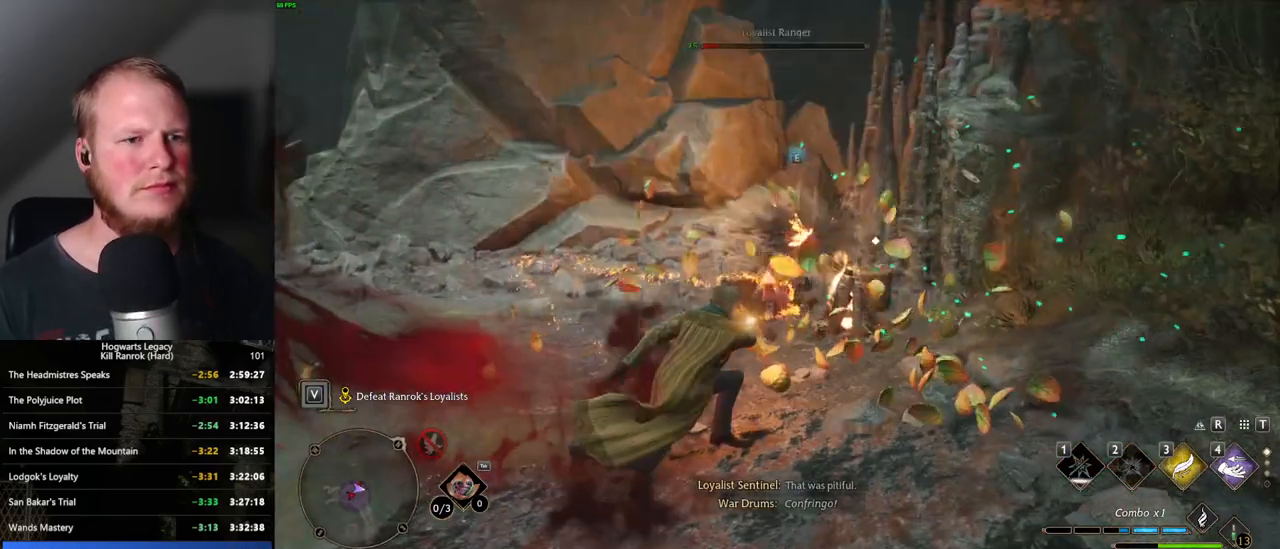
{"keys": ["a", "space", "w"], "mouse": [], "events": [[284, "w", "down"], [400, "space", "down"]]}
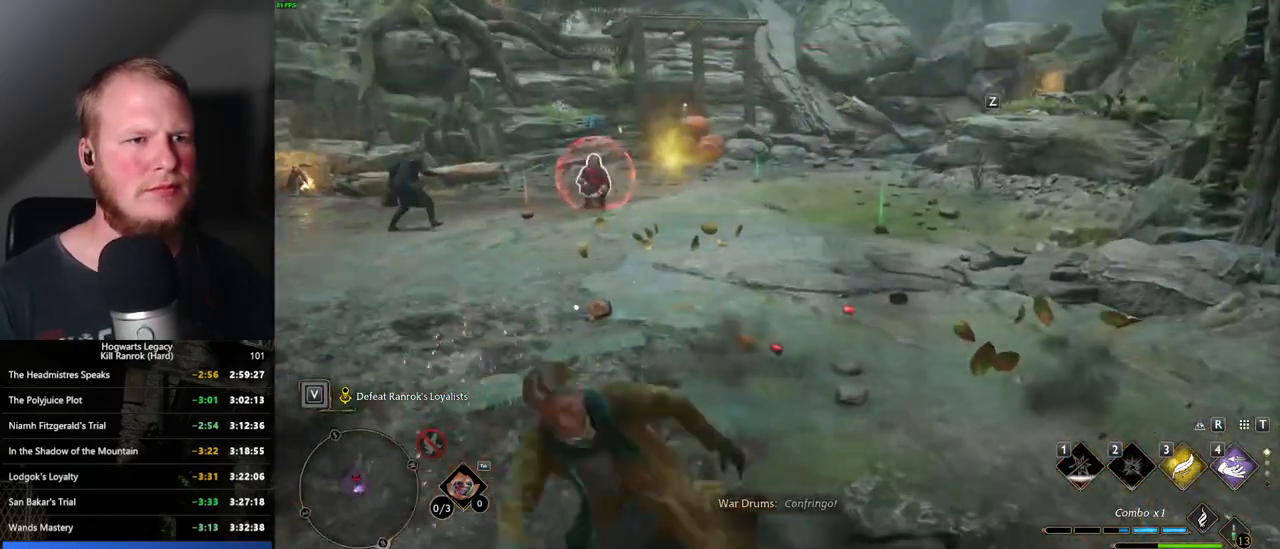
{"keys": ["w"], "mouse": [], "events": [[50, "space", "up"], [467, "a", "up"]]}
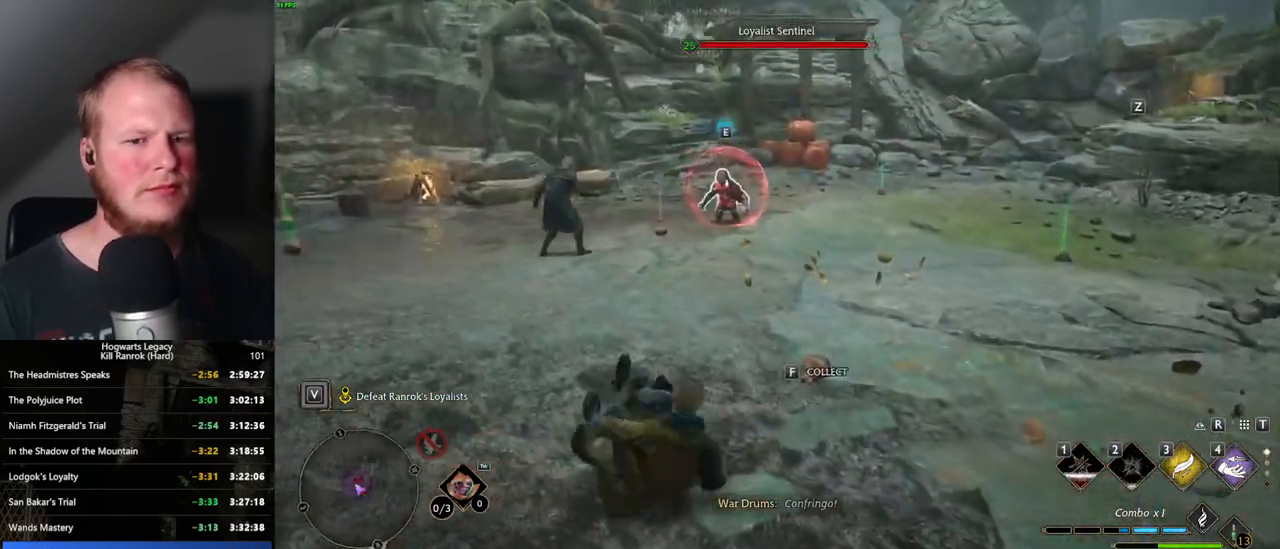
{"keys": ["a", "g", "w"], "mouse": [], "events": [[150, "a", "down"], [500, "g", "down"]]}
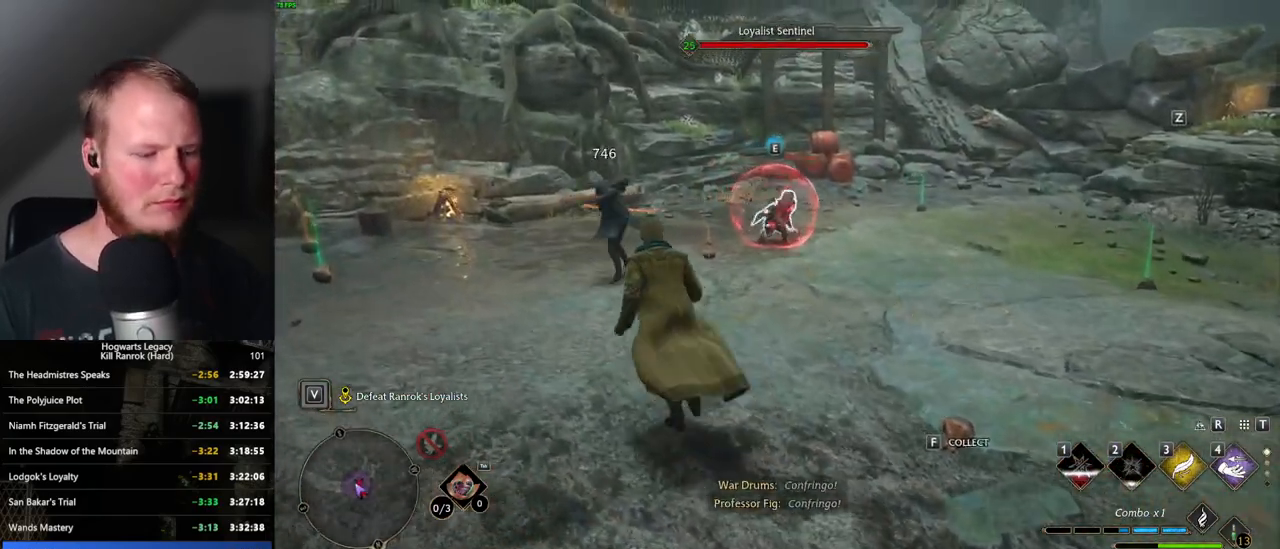
{"keys": ["a", "w"], "mouse": [], "events": [[84, "g", "up"], [250, "space", "down"], [384, "space", "up"], [400, "w", "up"], [484, "w", "down"]]}
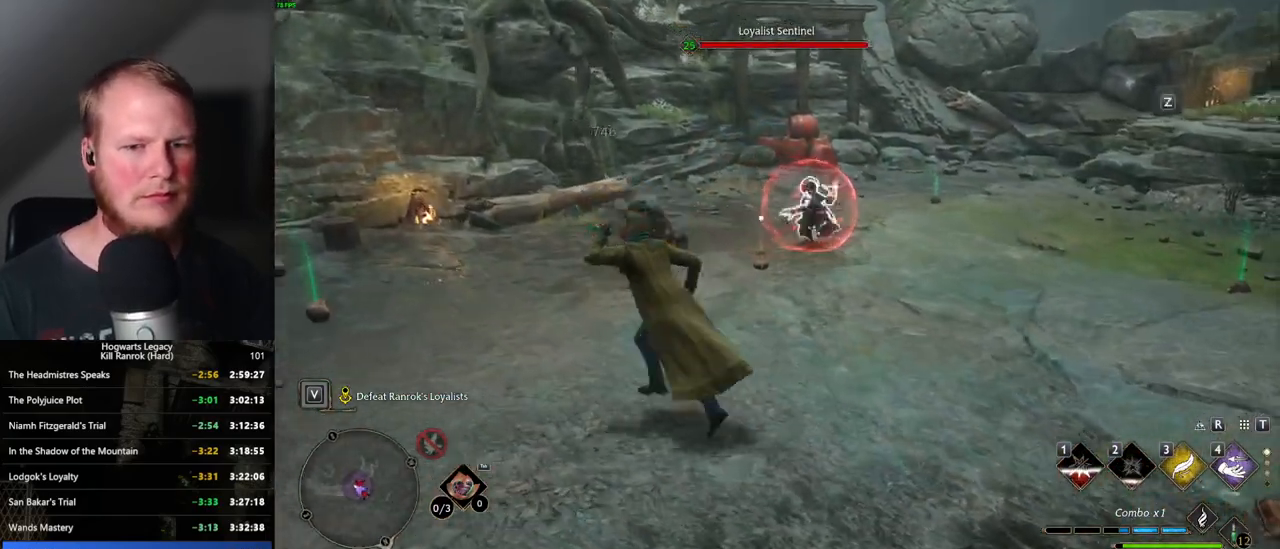
{"keys": ["w"], "mouse": [], "events": [[417, "a", "up"]]}
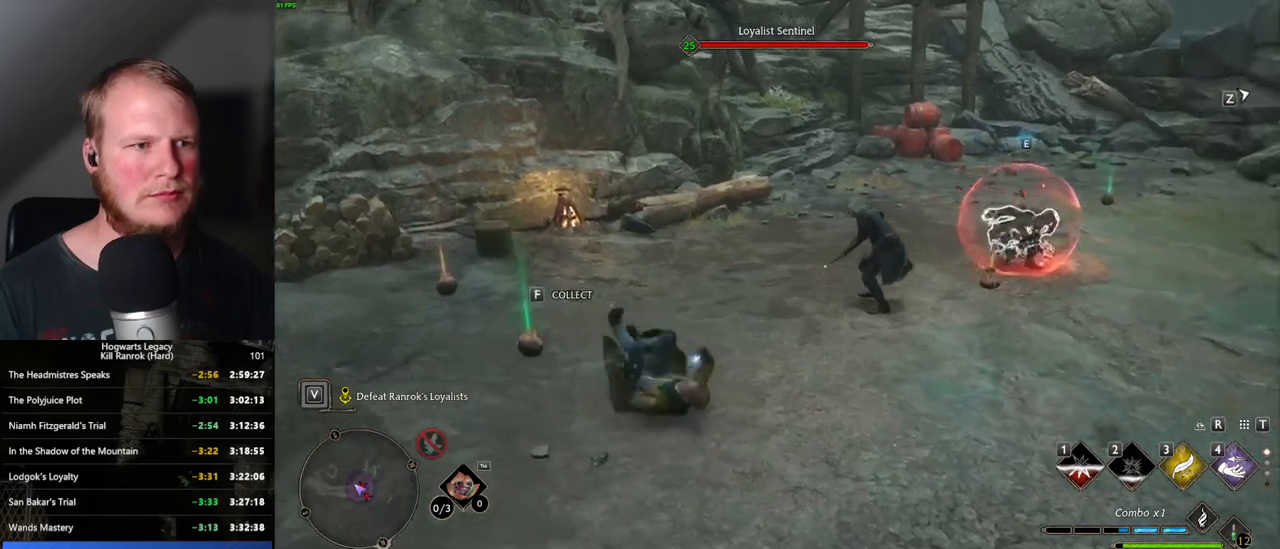
{"keys": ["a", "w"], "mouse": [], "events": [[367, "a", "down"]]}
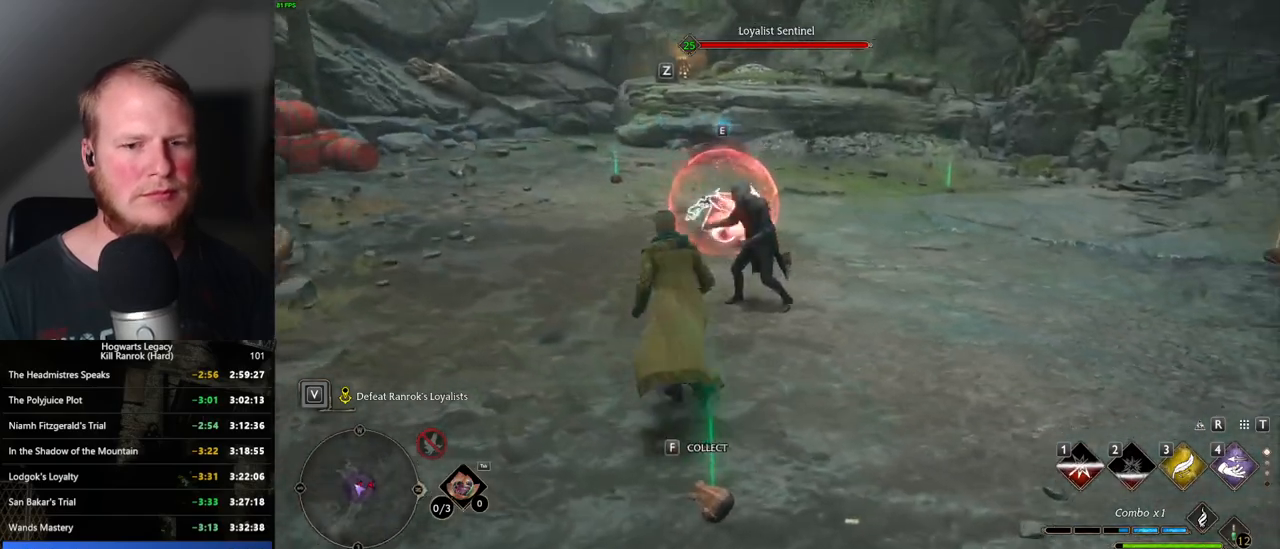
{"keys": ["w"], "mouse": [], "events": [[34, "w", "up"], [234, "w", "down"], [284, "a", "up"]]}